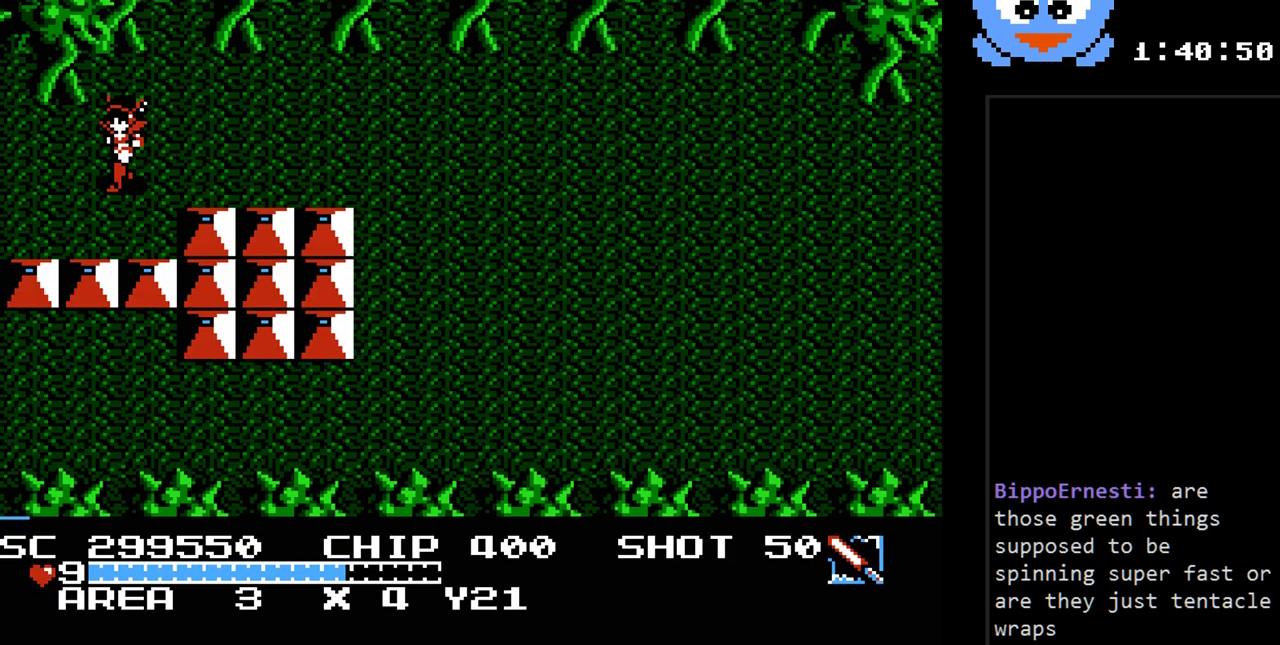
Gameplay with a controller (Nintendo layout); each line is a JSON object with the inputs held at the frame after it. "events" lists button and stick changes between this image and that frame as [ms after this image, input, new state], when the widget could be followed in between. Not read: L3 R3.
{"buttons": ["DPAD_LEFT"], "events": [[167, "DPAD_DOWN", "up"]]}
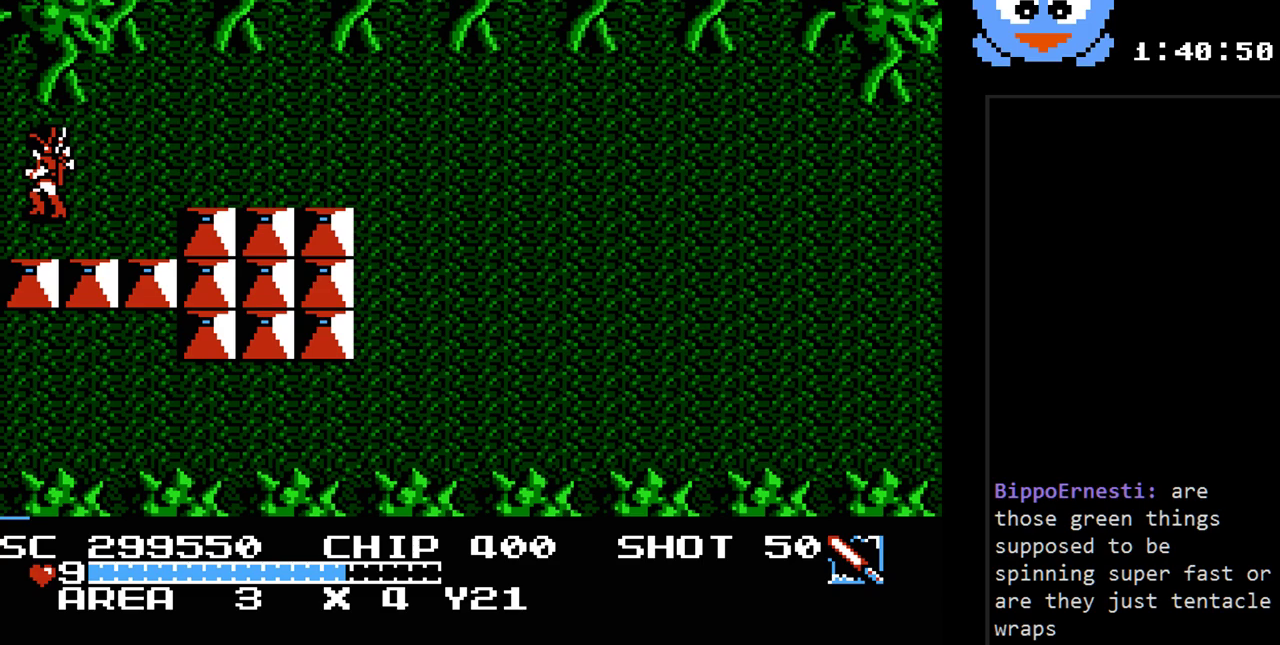
{"buttons": [], "events": [[83, "DPAD_LEFT", "up"]]}
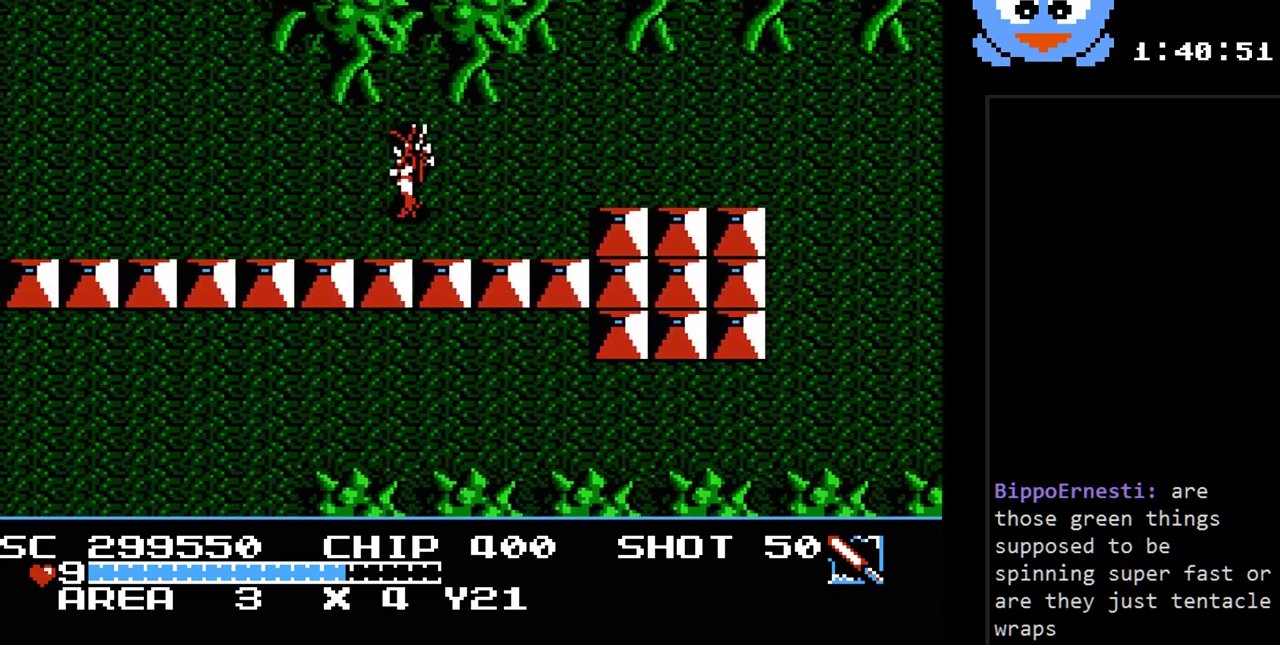
{"buttons": ["DPAD_LEFT"], "events": [[200, "DPAD_LEFT", "down"]]}
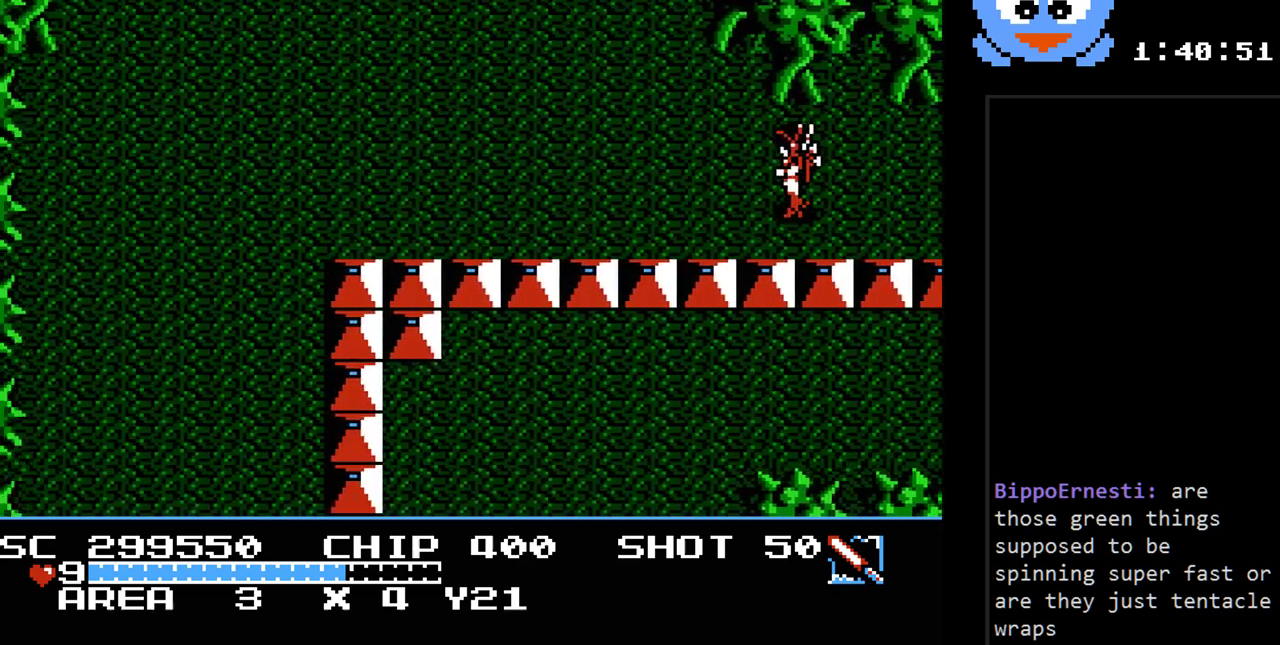
{"buttons": ["DPAD_LEFT"], "events": []}
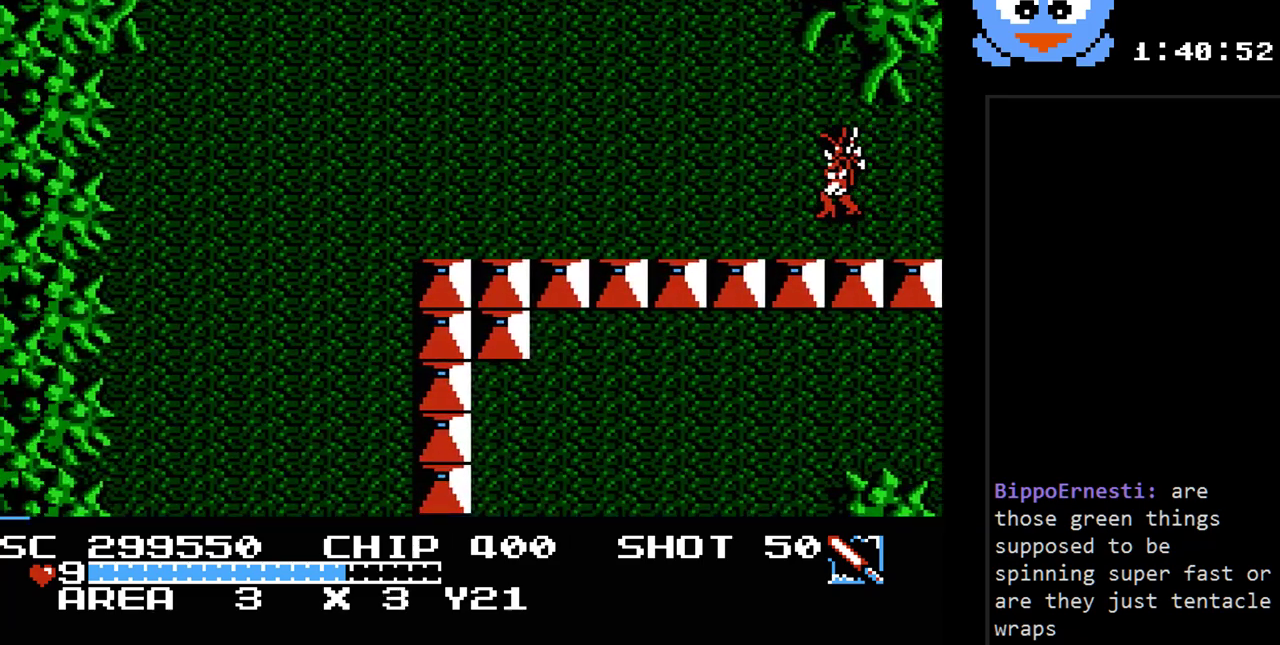
{"buttons": ["DPAD_LEFT"], "events": []}
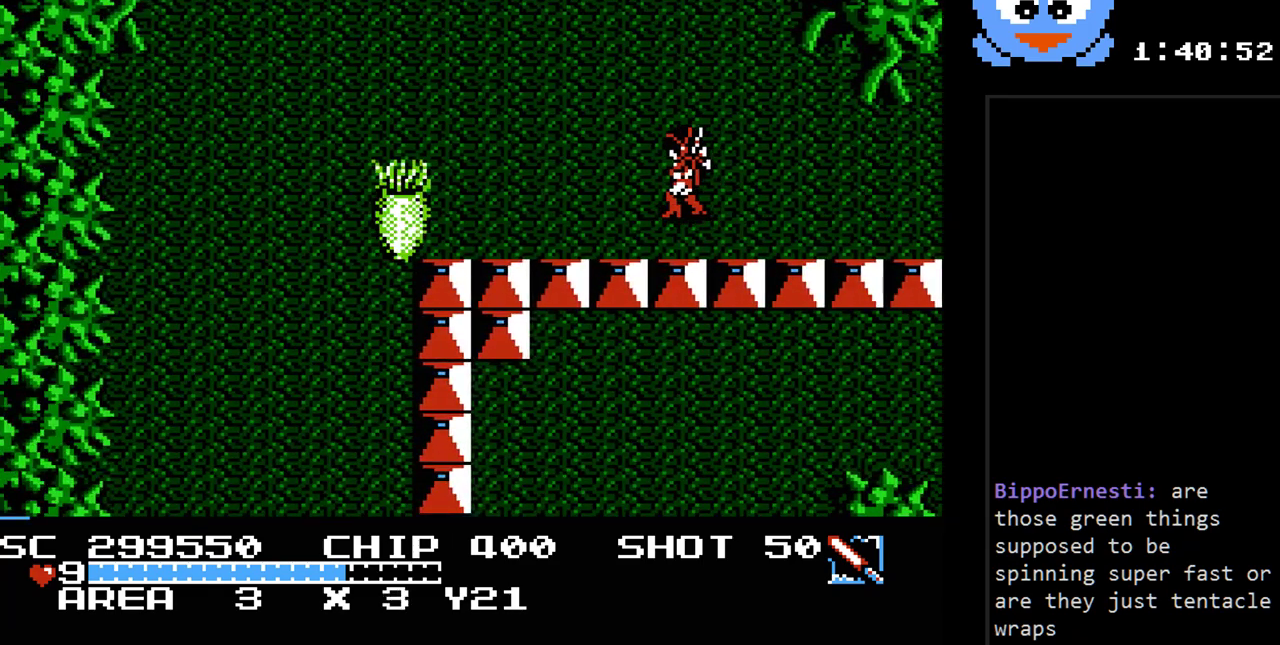
{"buttons": ["DPAD_RIGHT"], "events": [[33, "DPAD_LEFT", "up"], [233, "DPAD_DOWN", "down"], [267, "DPAD_RIGHT", "down"], [350, "DPAD_DOWN", "up"]]}
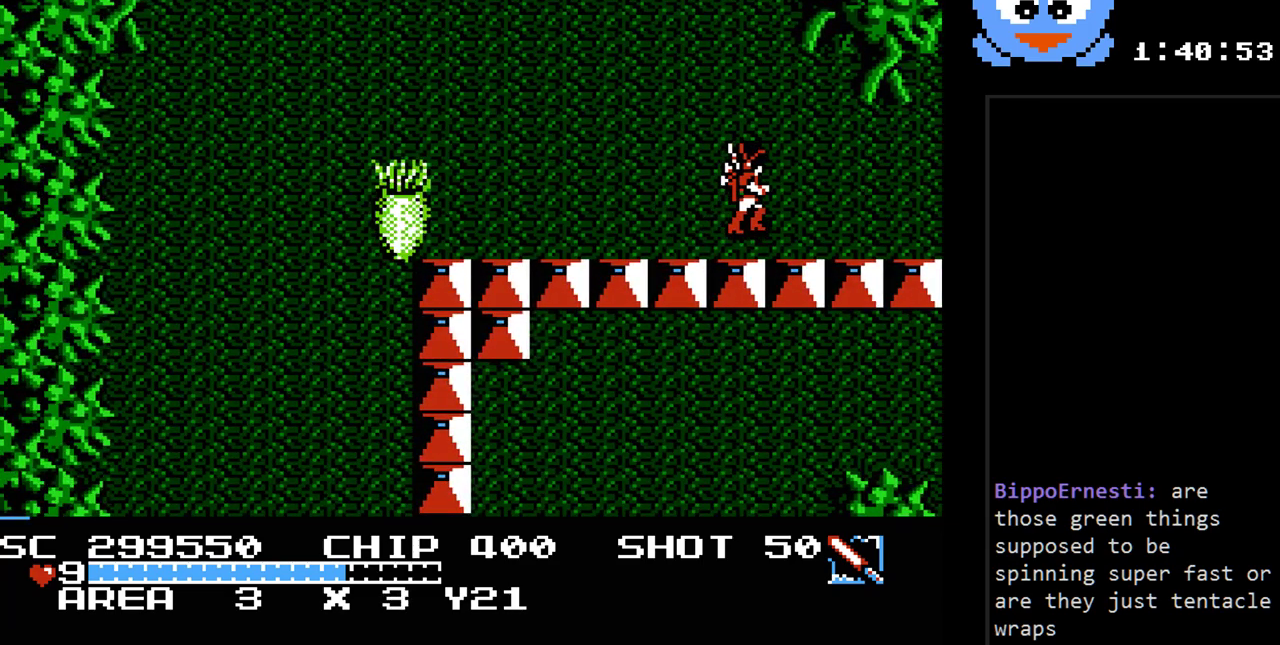
{"buttons": [], "events": [[83, "DPAD_RIGHT", "up"], [150, "DPAD_LEFT", "down"], [267, "DPAD_LEFT", "up"]]}
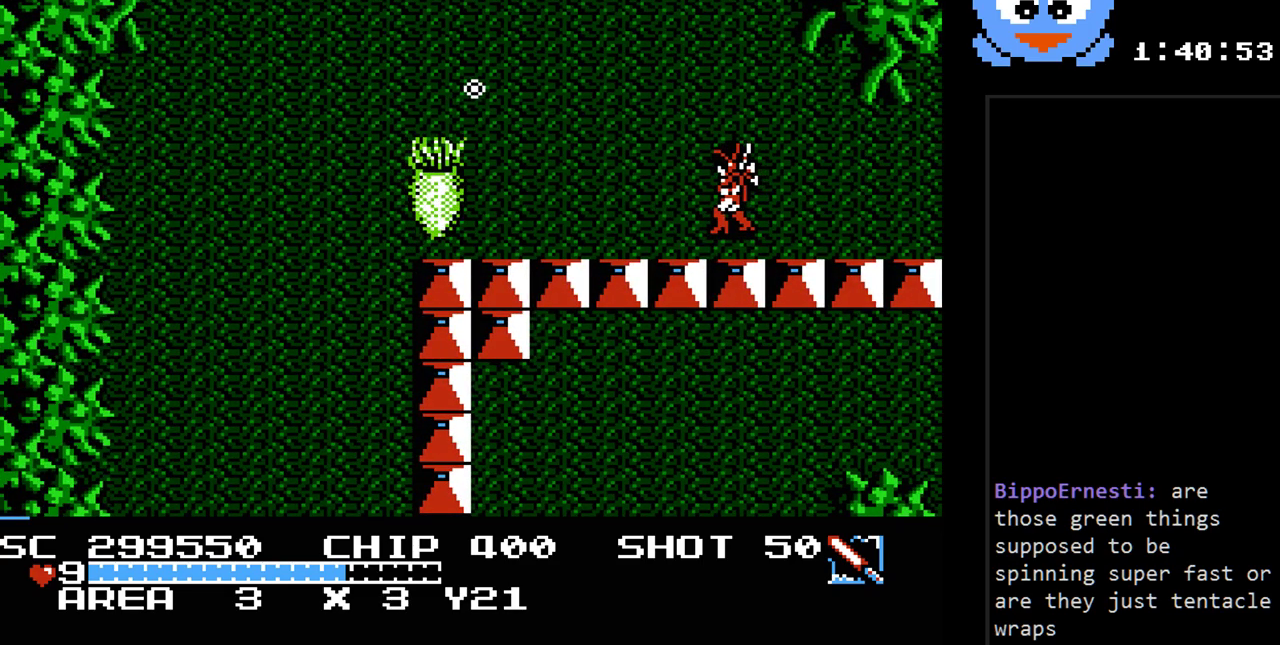
{"buttons": ["DPAD_RIGHT"], "events": [[383, "DPAD_RIGHT", "down"]]}
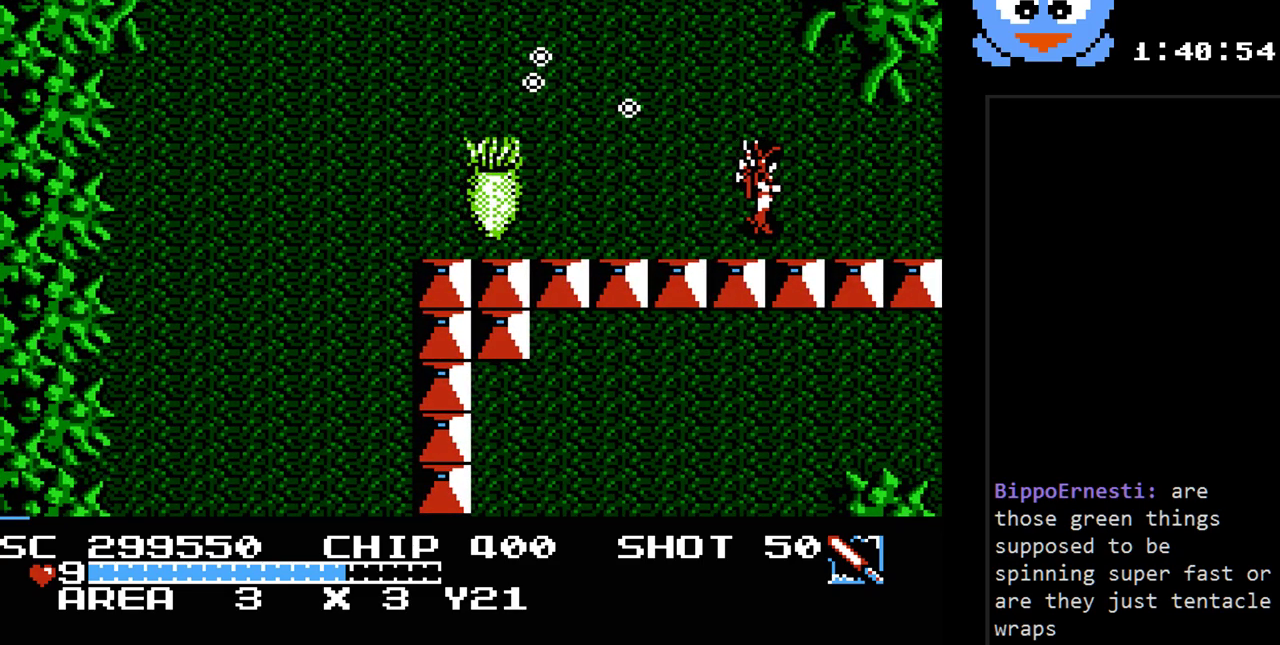
{"buttons": ["Y"], "events": [[100, "DPAD_UP", "down"], [133, "DPAD_RIGHT", "up"], [267, "DPAD_UP", "up"], [300, "DPAD_DOWN", "down"], [333, "DPAD_LEFT", "down"], [367, "DPAD_DOWN", "up"], [417, "DPAD_LEFT", "up"], [450, "Y", "down"]]}
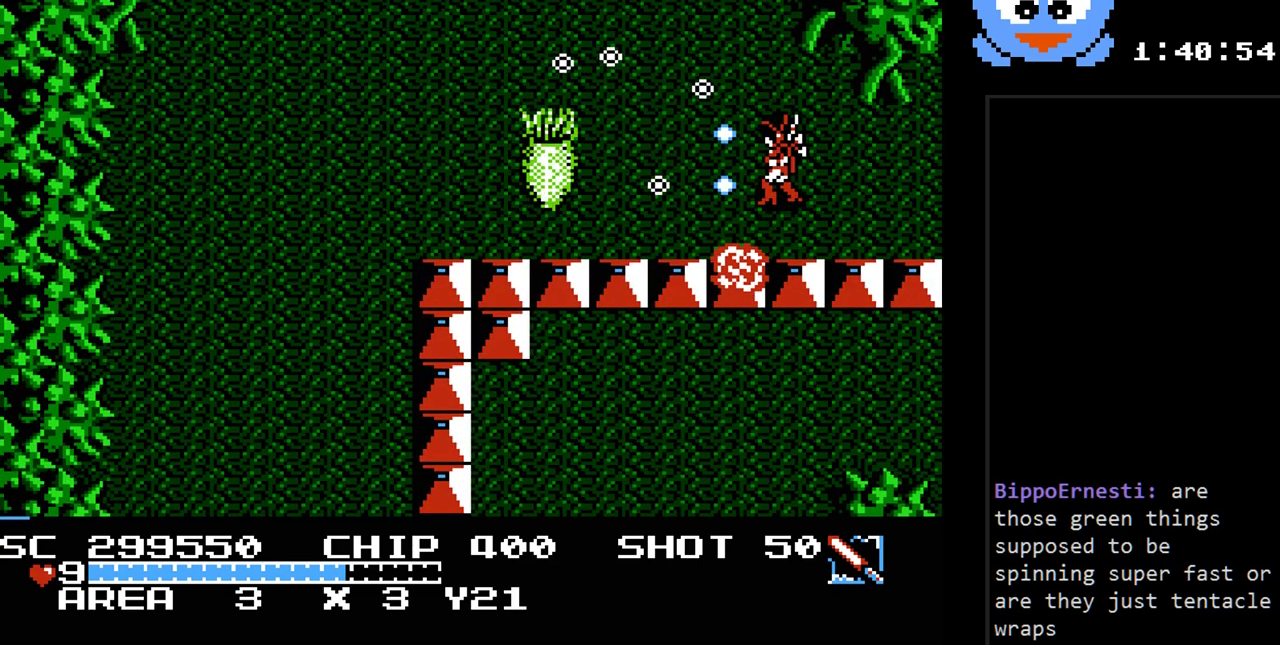
{"buttons": ["Y", "DPAD_LEFT"], "events": [[400, "DPAD_LEFT", "down"]]}
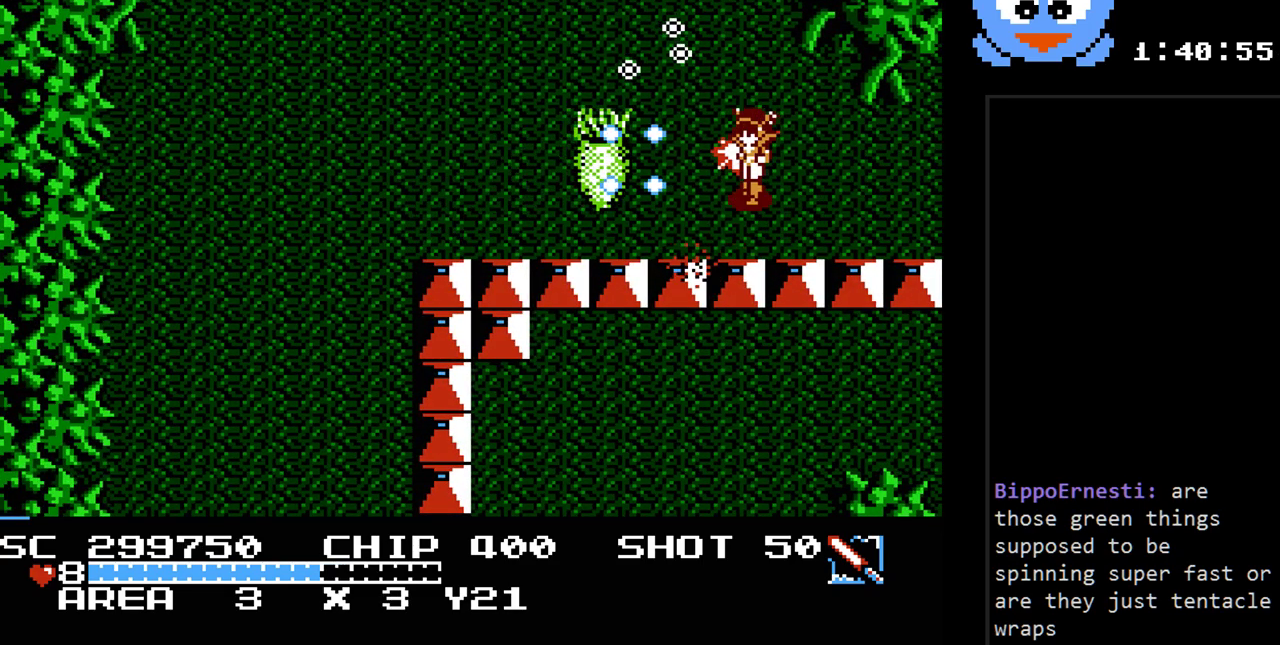
{"buttons": ["Y", "DPAD_LEFT"], "events": [[33, "DPAD_LEFT", "up"], [350, "DPAD_LEFT", "down"]]}
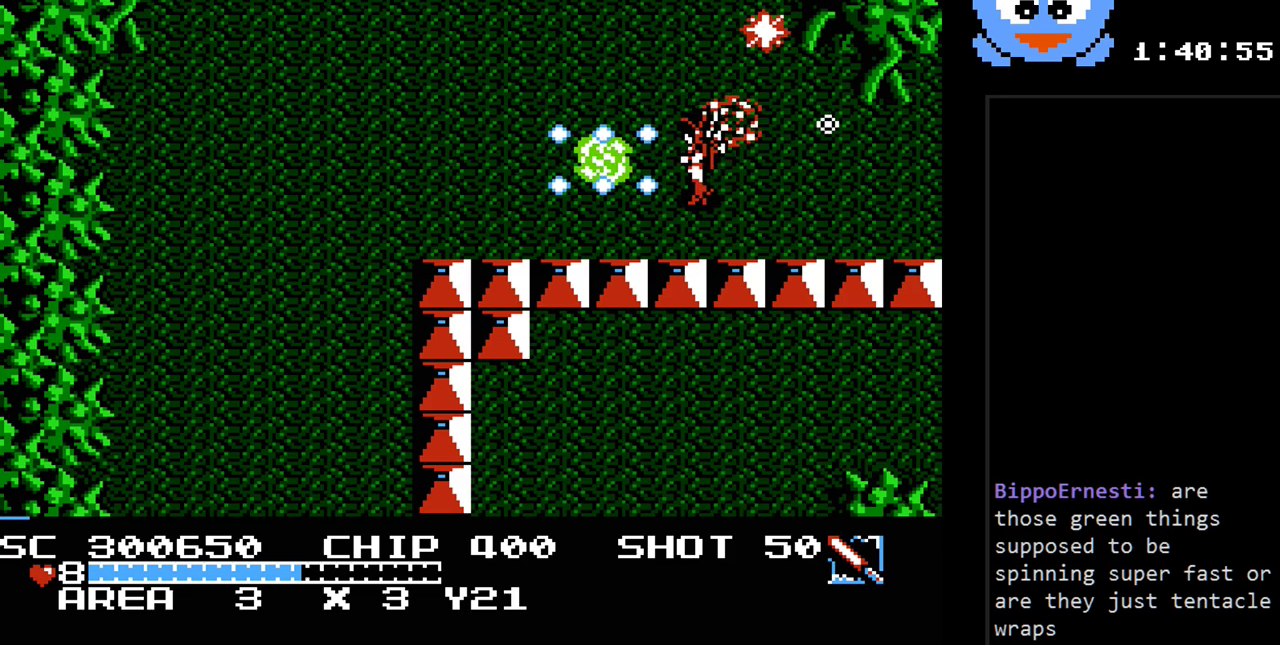
{"buttons": ["DPAD_LEFT"], "events": [[17, "Y", "up"]]}
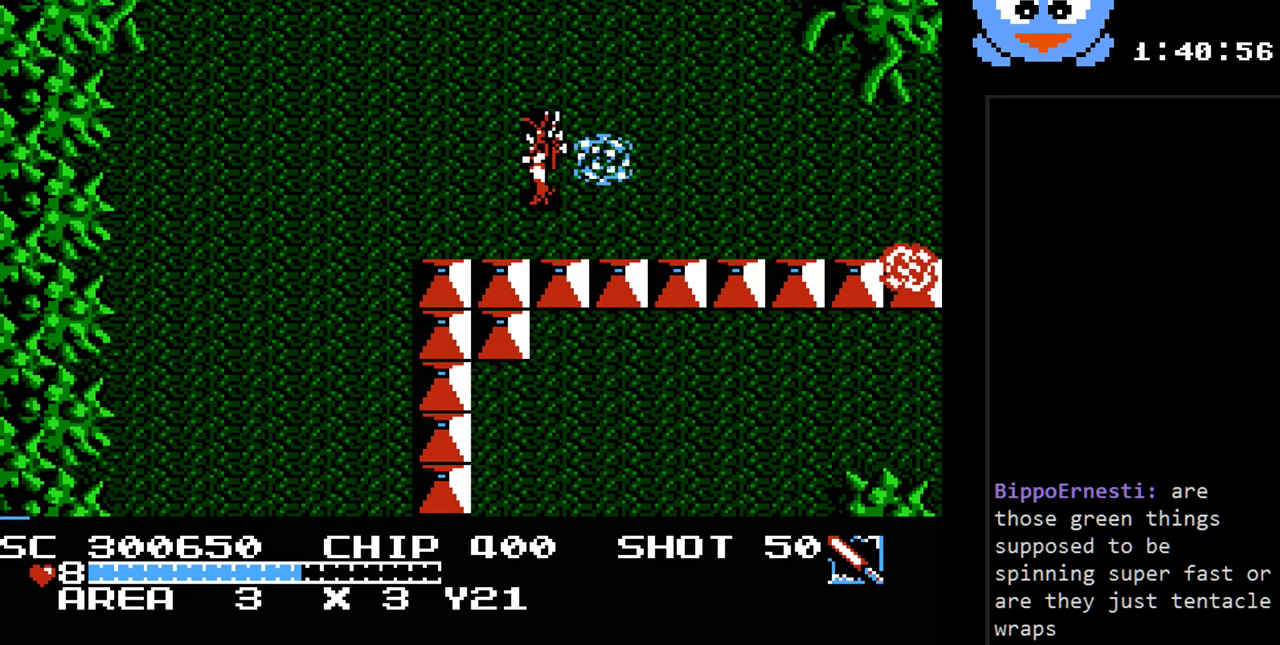
{"buttons": ["Y", "DPAD_RIGHT"], "events": [[350, "DPAD_UP", "down"], [383, "DPAD_LEFT", "up"], [383, "DPAD_RIGHT", "down"], [383, "DPAD_UP", "up"], [467, "Y", "down"]]}
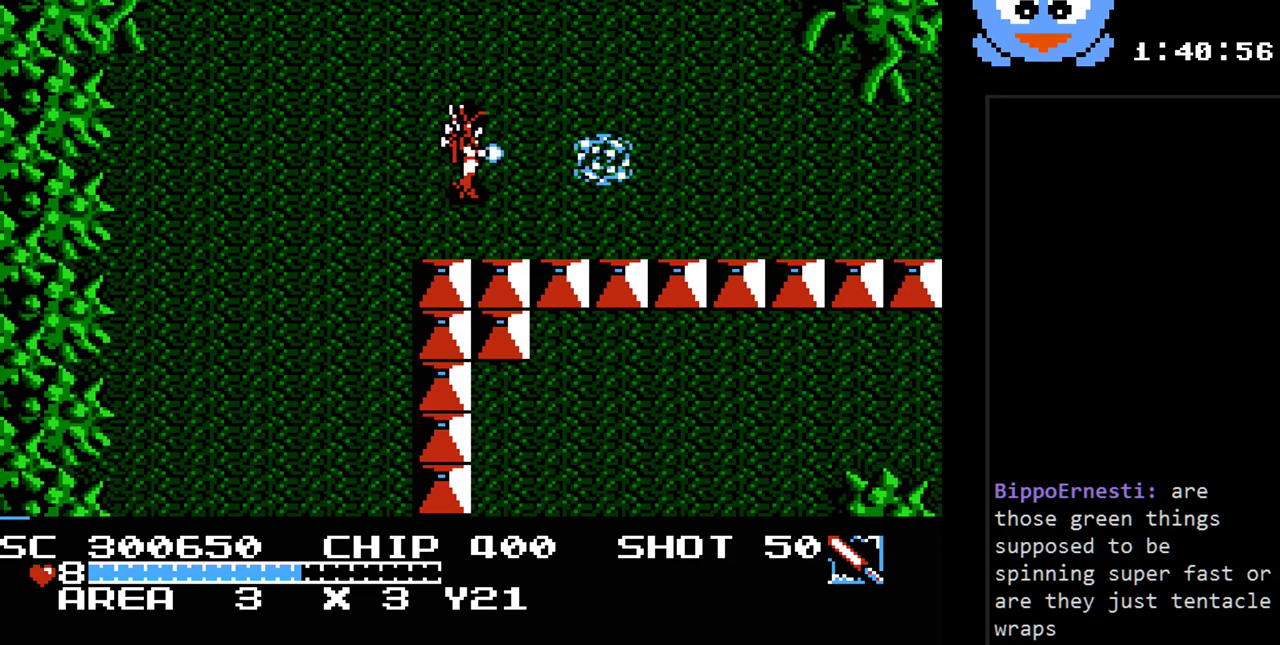
{"buttons": ["Y"], "events": [[33, "DPAD_RIGHT", "up"]]}
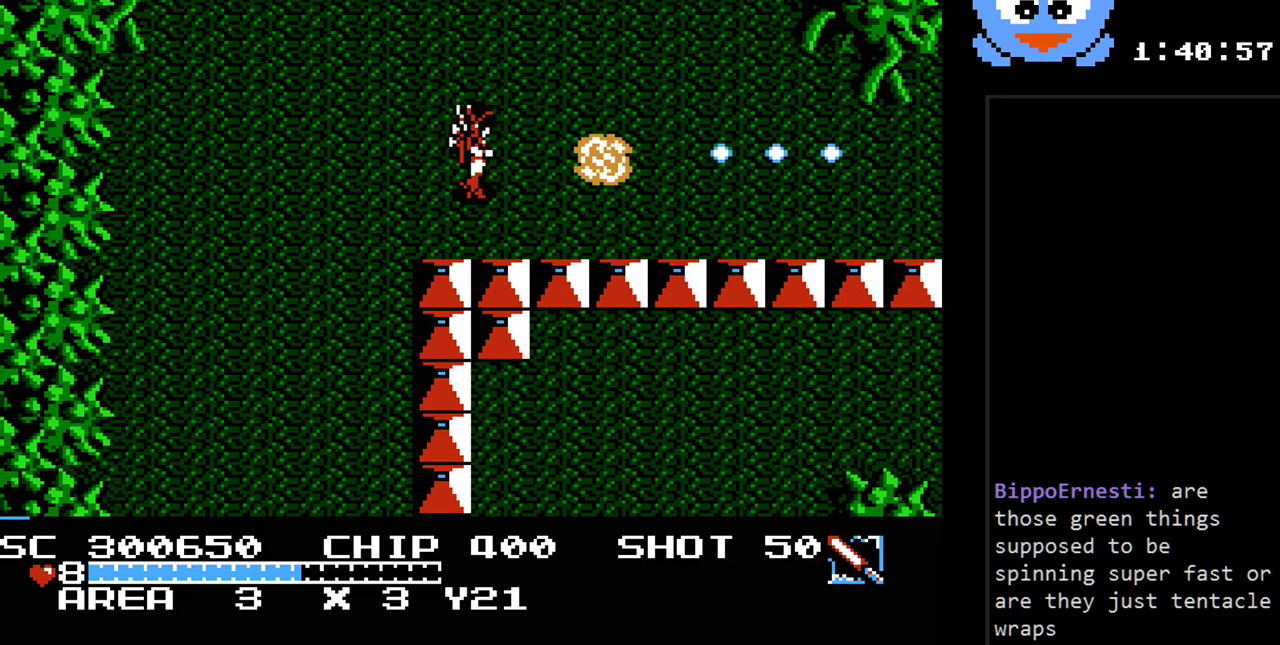
{"buttons": ["Y"], "events": []}
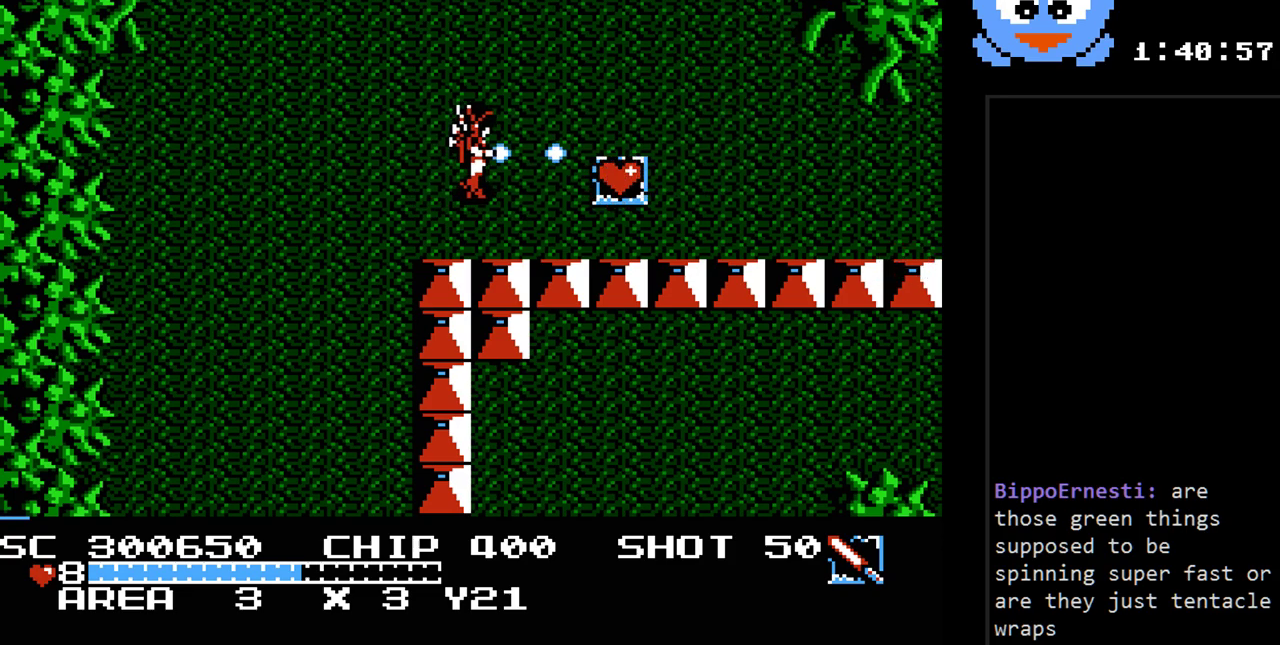
{"buttons": ["DPAD_RIGHT"], "events": [[83, "DPAD_RIGHT", "down"], [217, "Y", "up"]]}
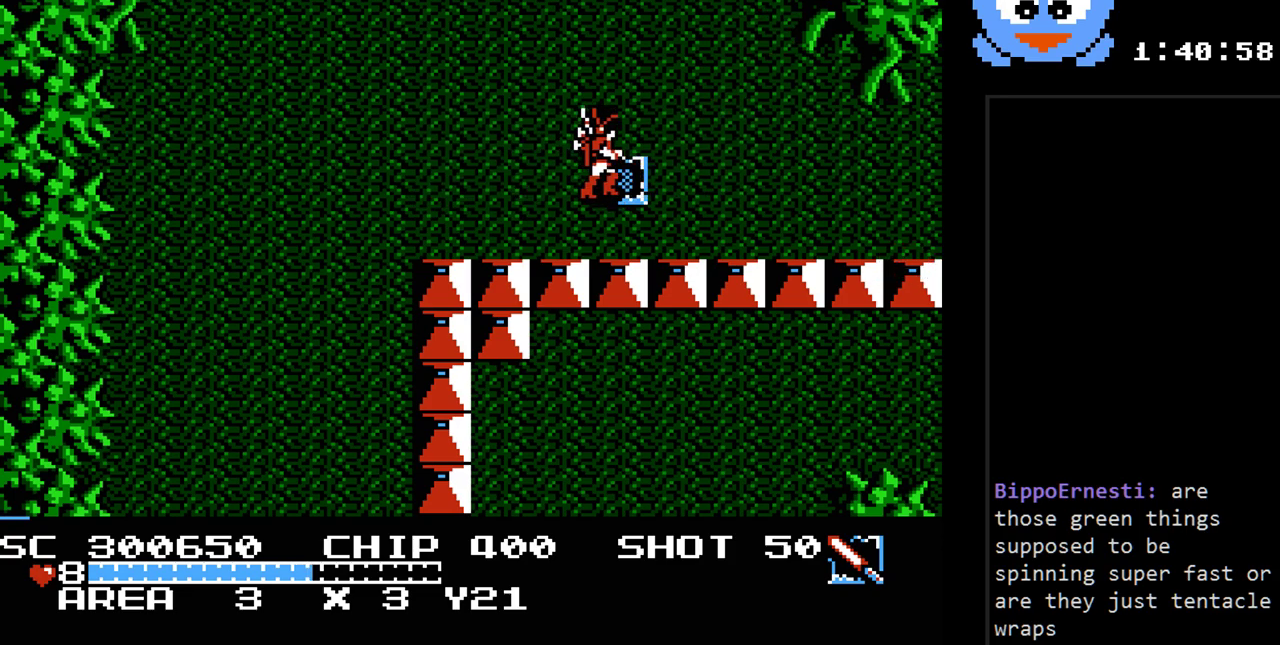
{"buttons": ["DPAD_RIGHT"], "events": []}
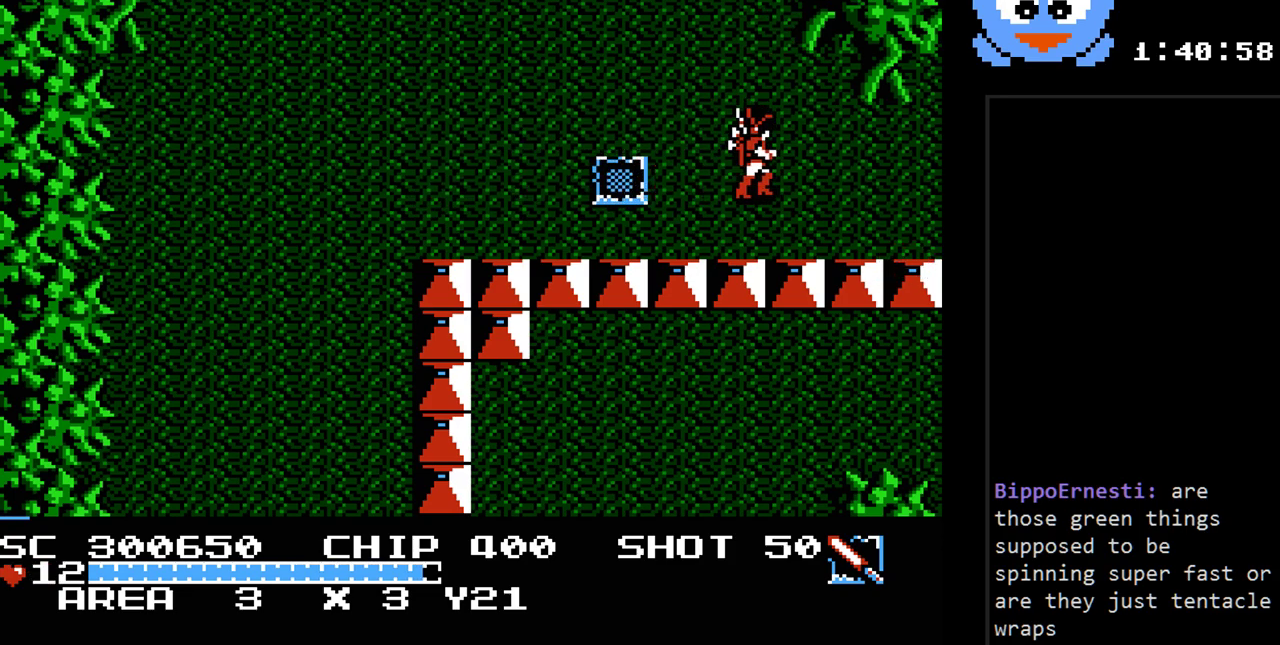
{"buttons": ["DPAD_RIGHT"], "events": []}
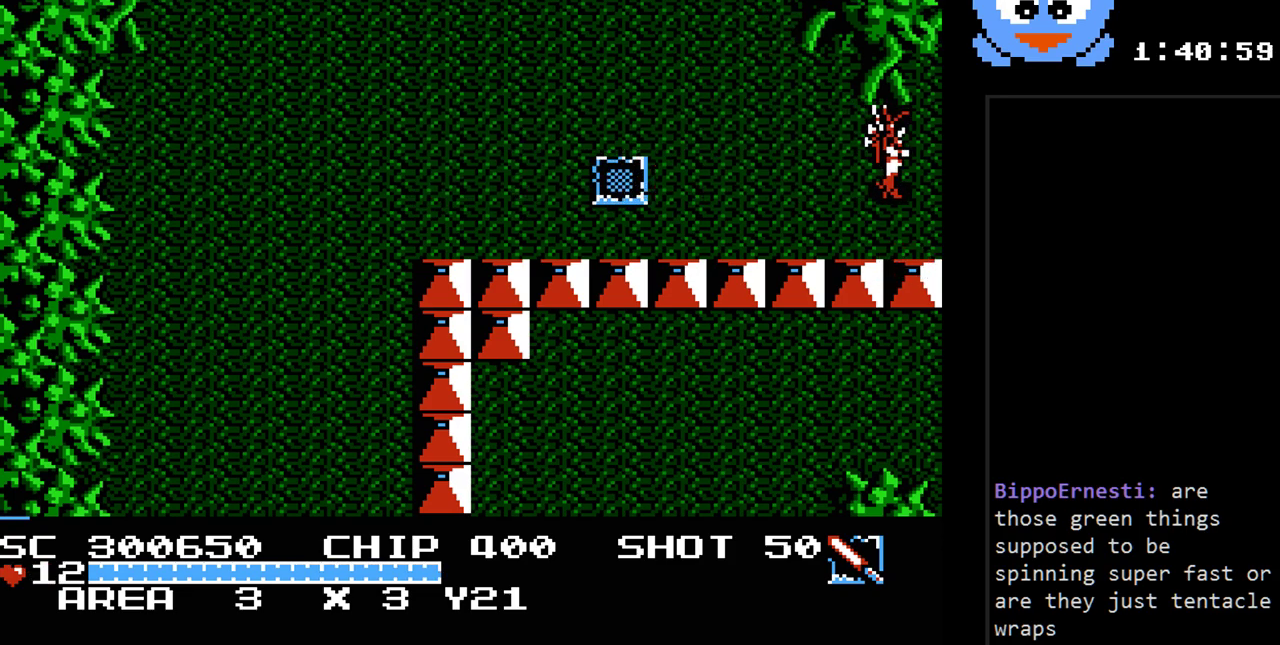
{"buttons": [], "events": [[383, "DPAD_RIGHT", "up"]]}
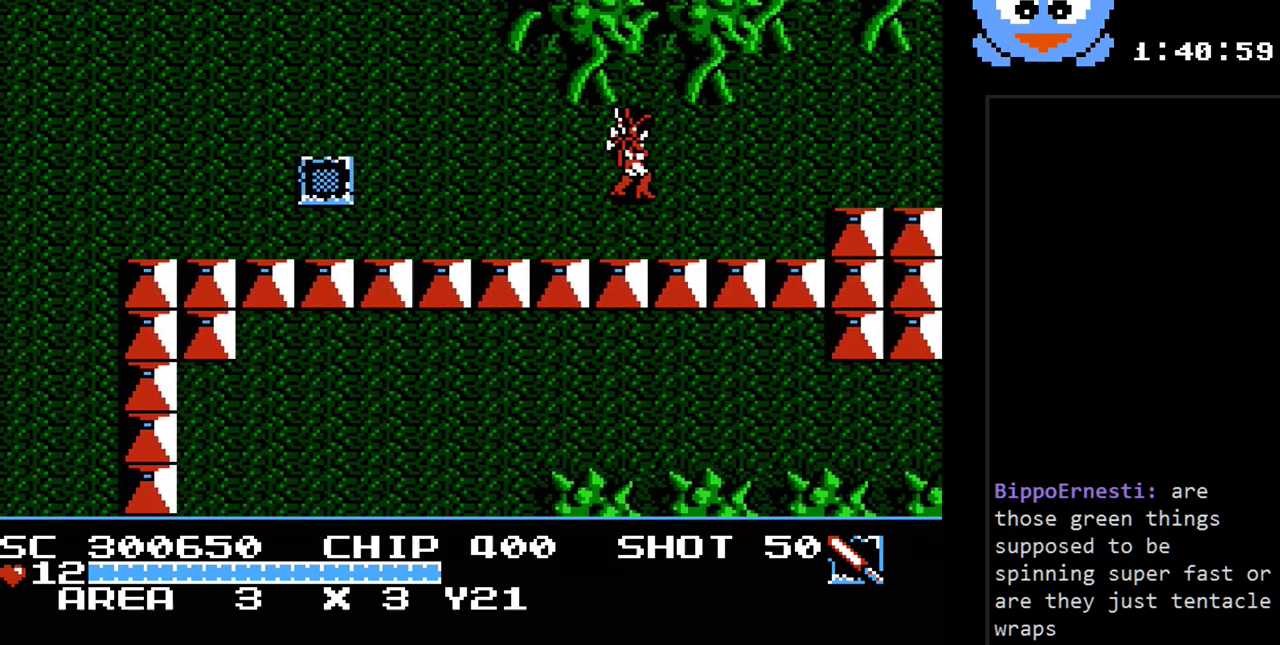
{"buttons": [], "events": []}
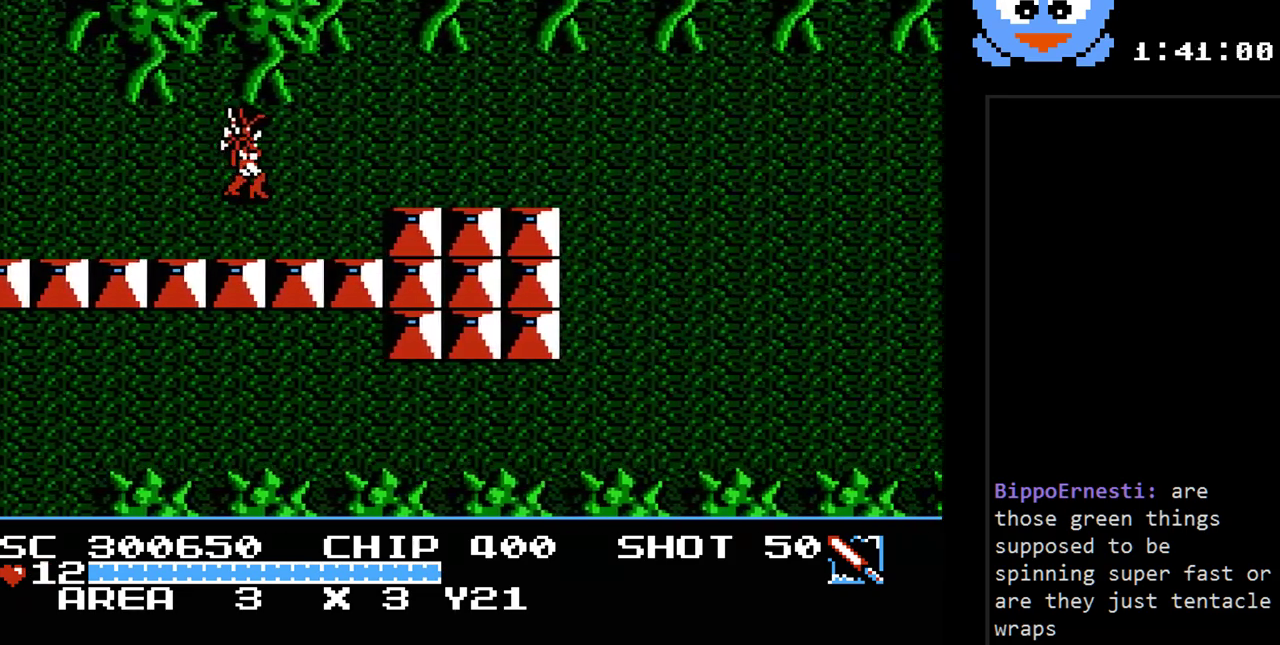
{"buttons": ["DPAD_RIGHT"], "events": [[17, "DPAD_RIGHT", "down"]]}
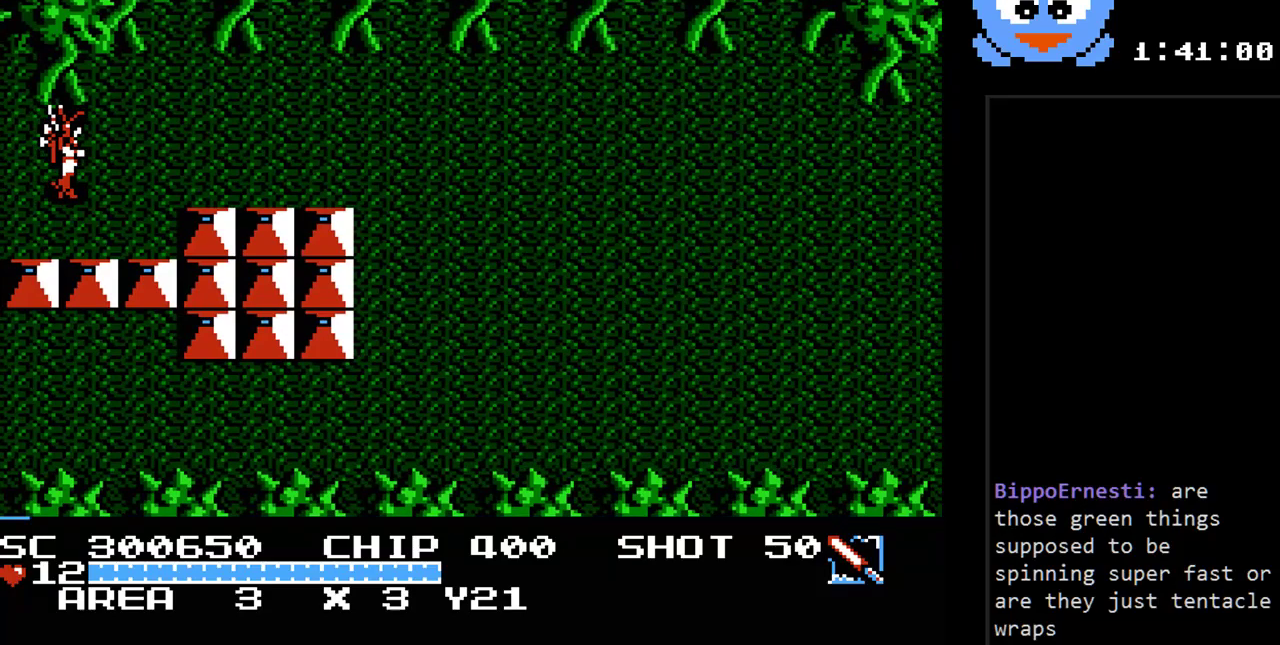
{"buttons": ["Y", "DPAD_RIGHT"], "events": [[283, "Y", "down"]]}
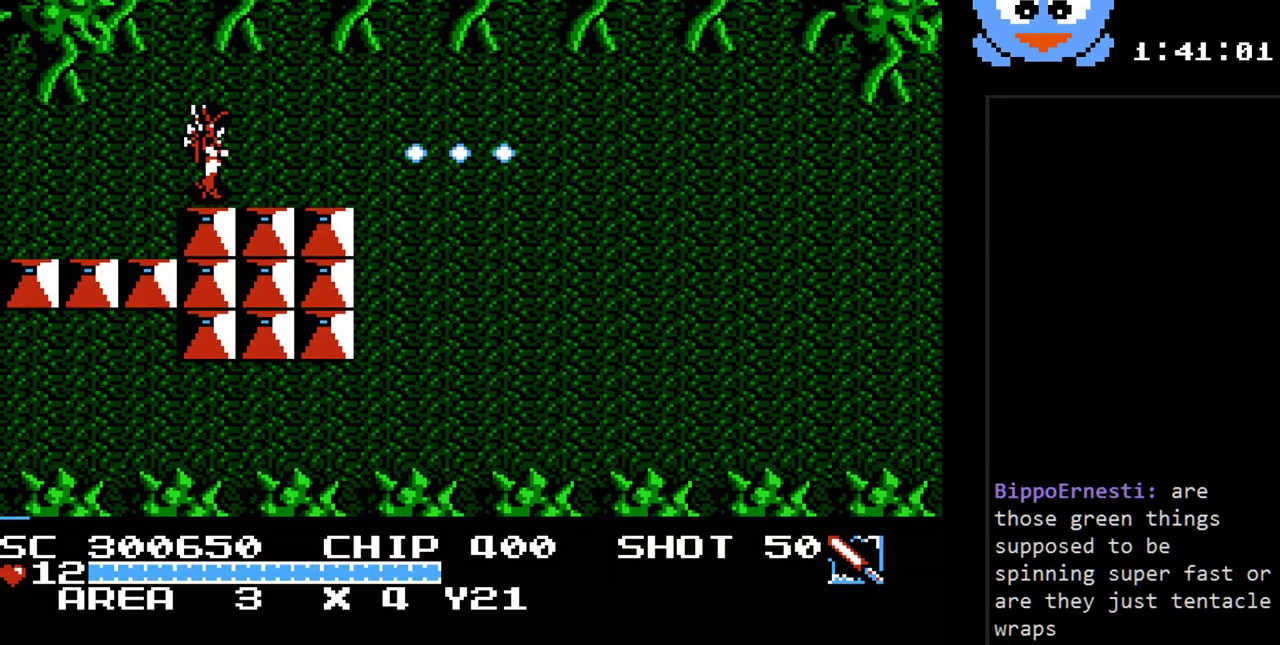
{"buttons": ["DPAD_RIGHT"], "events": [[333, "Y", "up"]]}
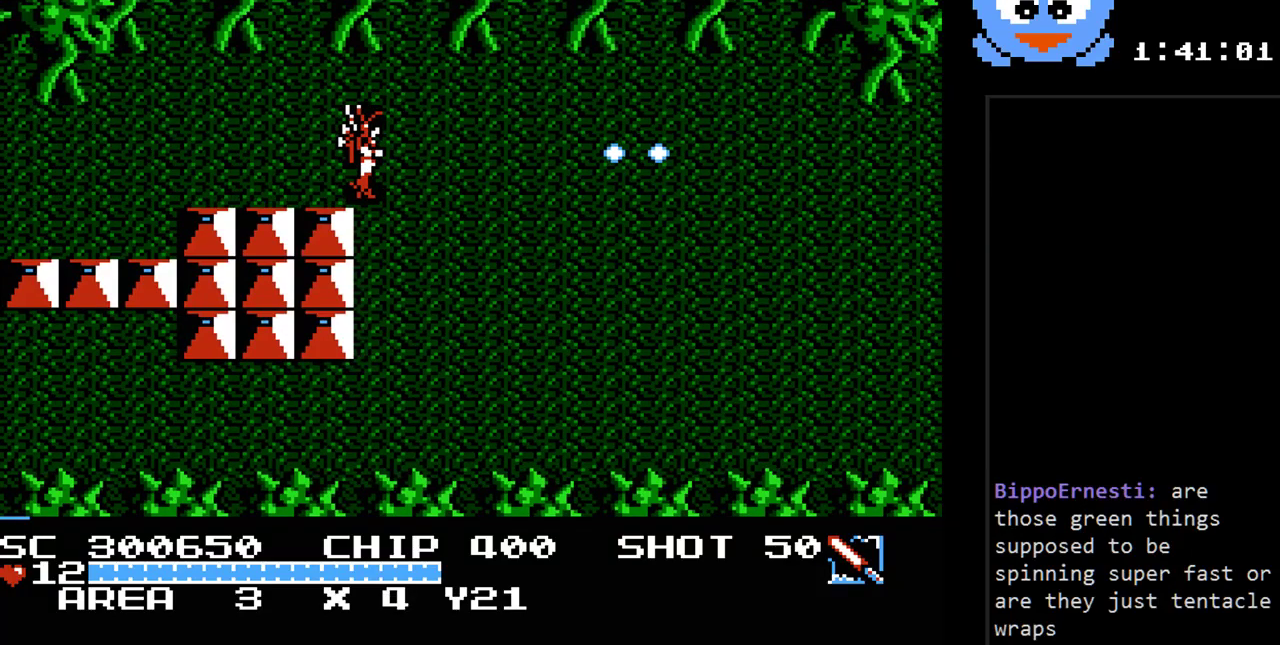
{"buttons": ["DPAD_DOWN", "DPAD_RIGHT"], "events": [[483, "DPAD_DOWN", "down"]]}
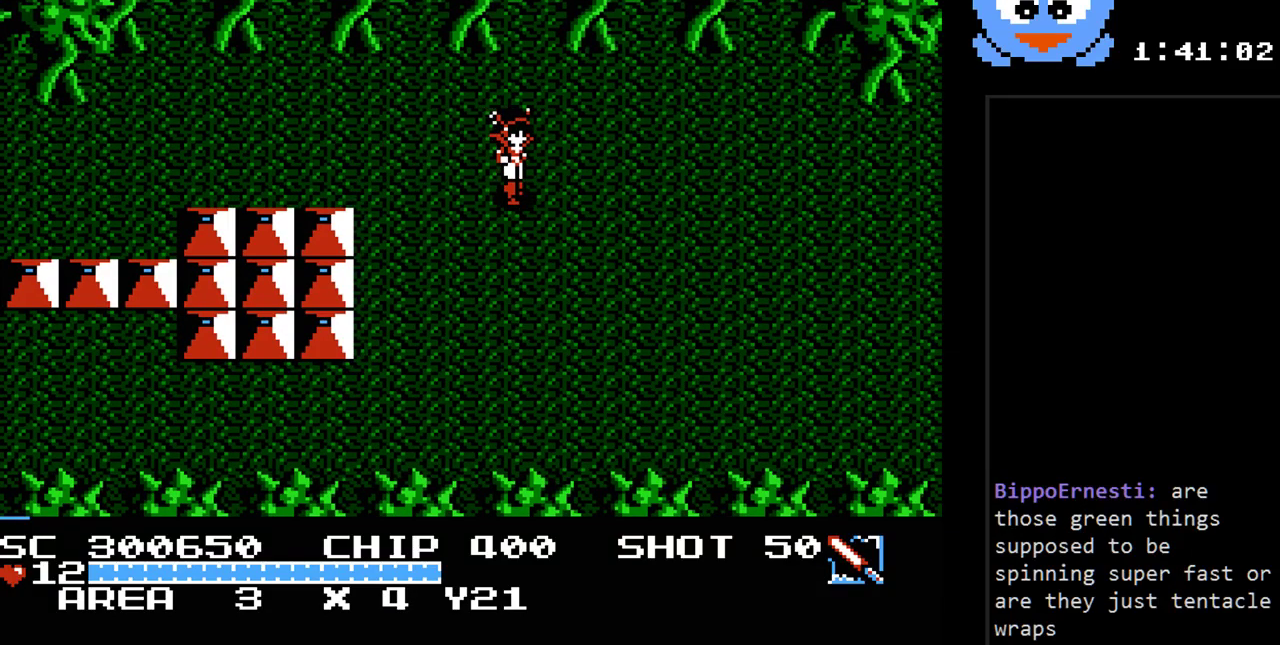
{"buttons": ["DPAD_DOWN", "DPAD_RIGHT"], "events": []}
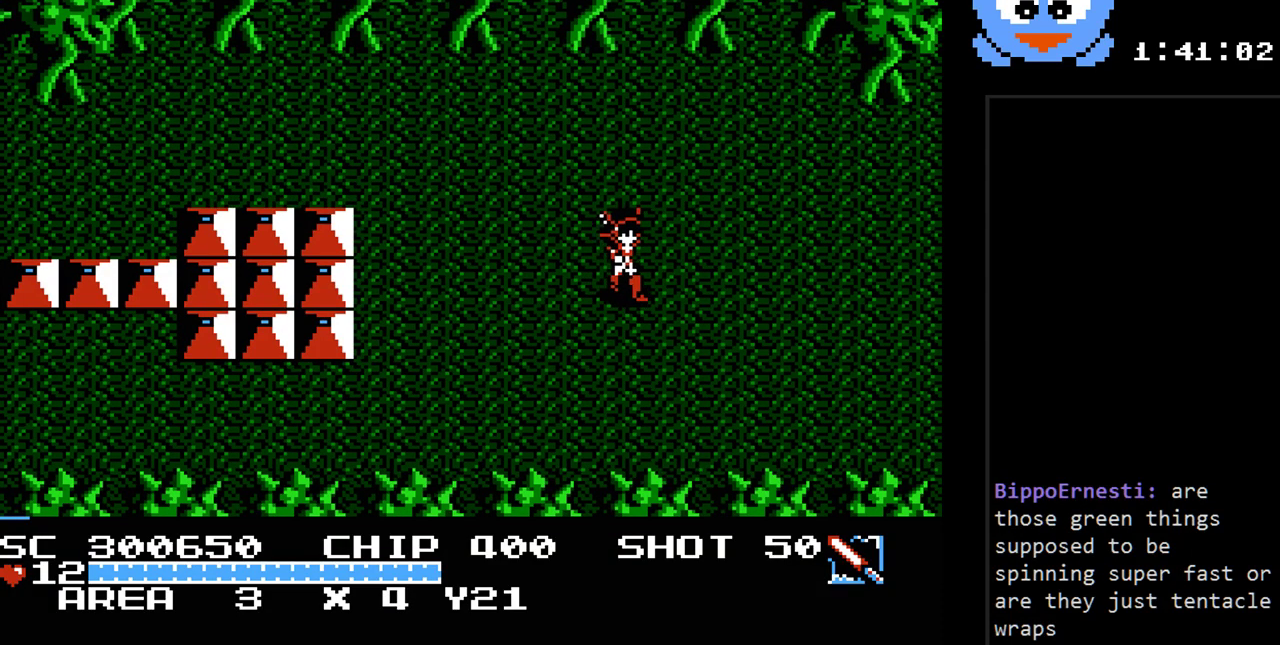
{"buttons": [], "events": [[333, "DPAD_DOWN", "up"], [333, "DPAD_RIGHT", "up"]]}